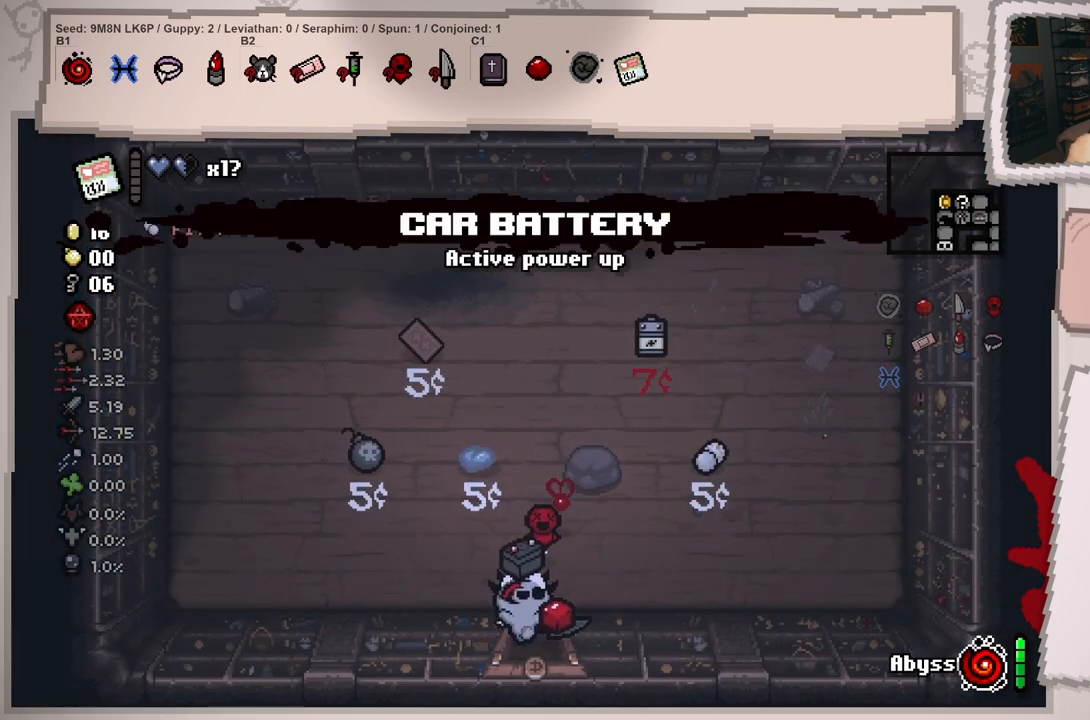
Gameplay with a controller (Xbox layout); each line is a JSON object with the inputs held at the frame after it. "events" lists button and stick changes between this image and that frame as [ms after this image, input, new state], when the widget could be followed in between. Not read: L3 R3.
{"buttons": [], "left_stick": "down-right", "right_stick": "center", "events": [[50, "left_stick", "center"], [217, "left_stick", "down-right"]]}
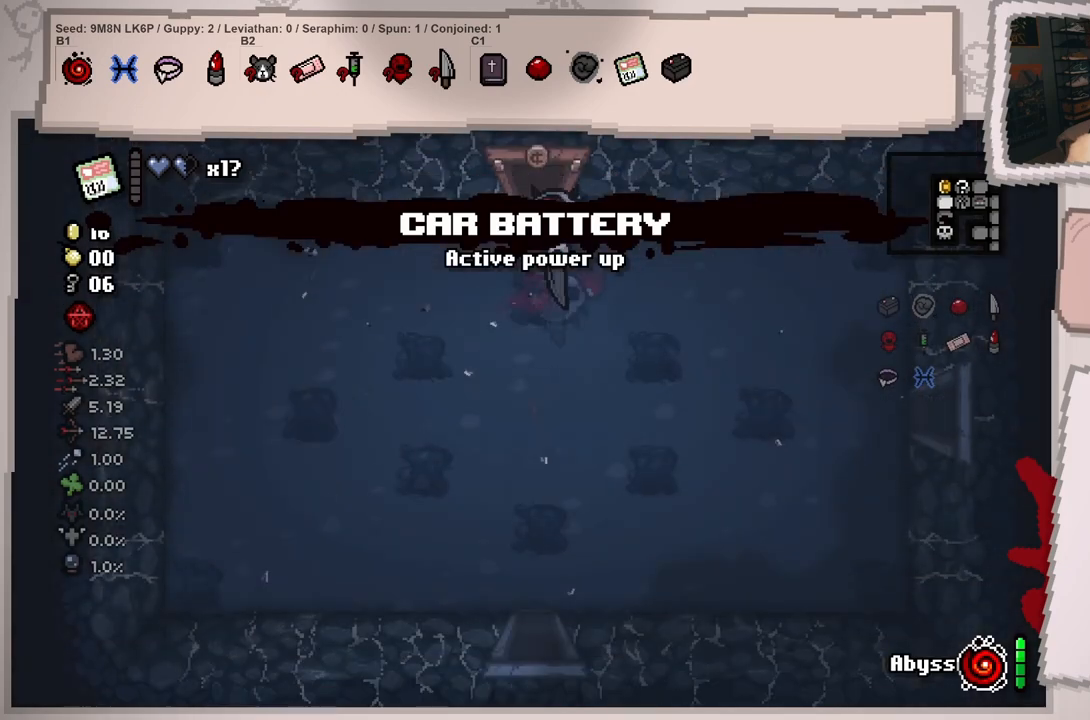
{"buttons": [], "left_stick": "down-right", "right_stick": "center", "events": [[184, "left_stick", "right"], [417, "left_stick", "down-right"]]}
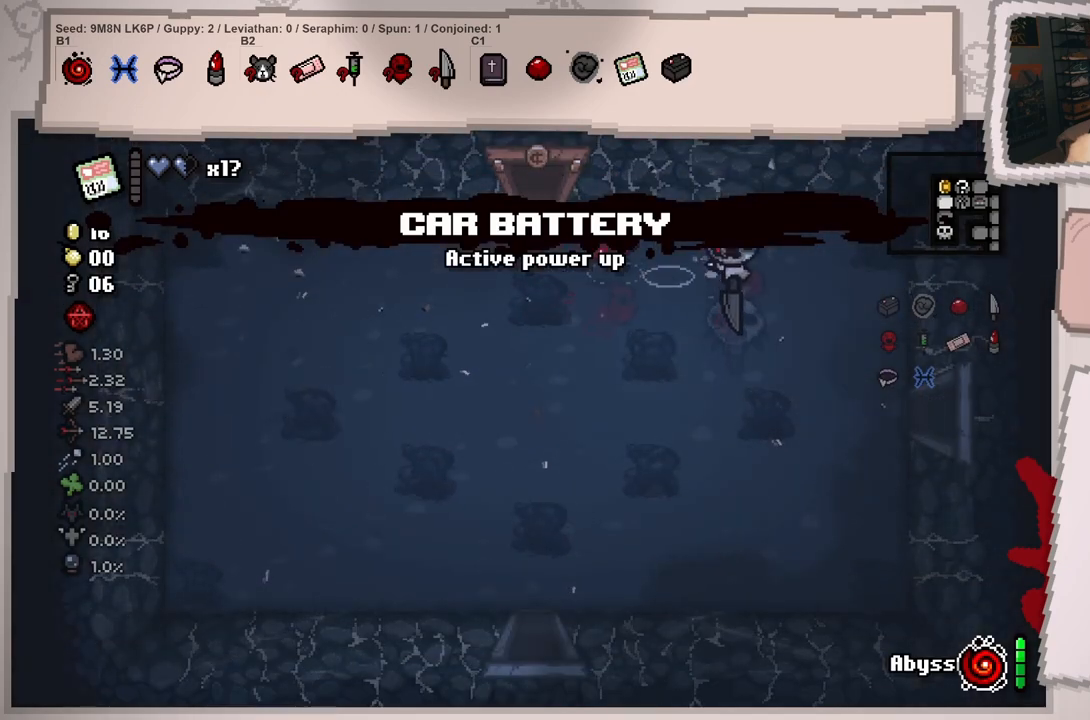
{"buttons": [], "left_stick": "down-right", "right_stick": "center", "events": []}
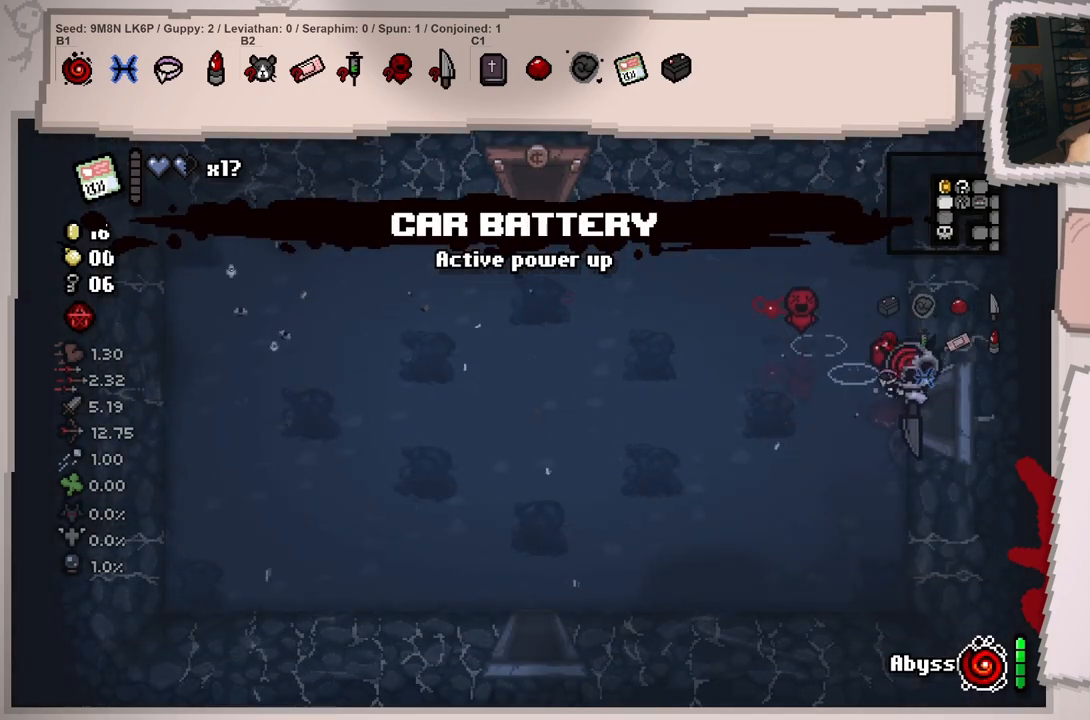
{"buttons": [], "left_stick": "right", "right_stick": "center", "events": [[200, "left_stick", "center"], [334, "left_stick", "right"]]}
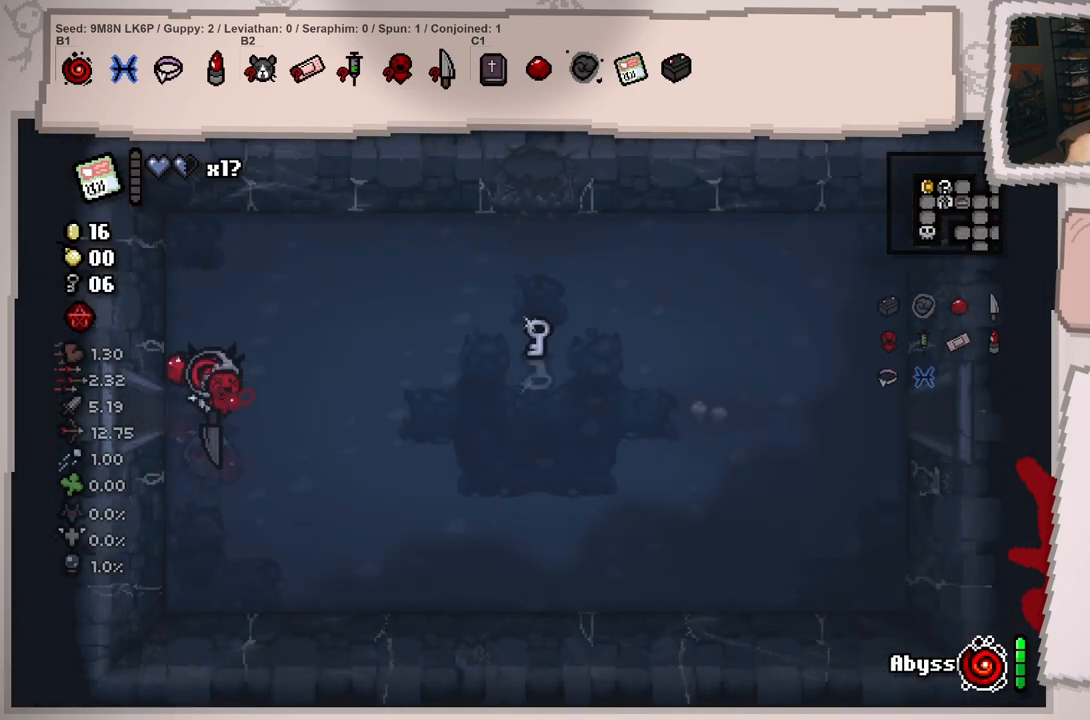
{"buttons": [], "left_stick": "right", "right_stick": "center", "events": [[116, "left_stick", "up-right"], [400, "left_stick", "right"]]}
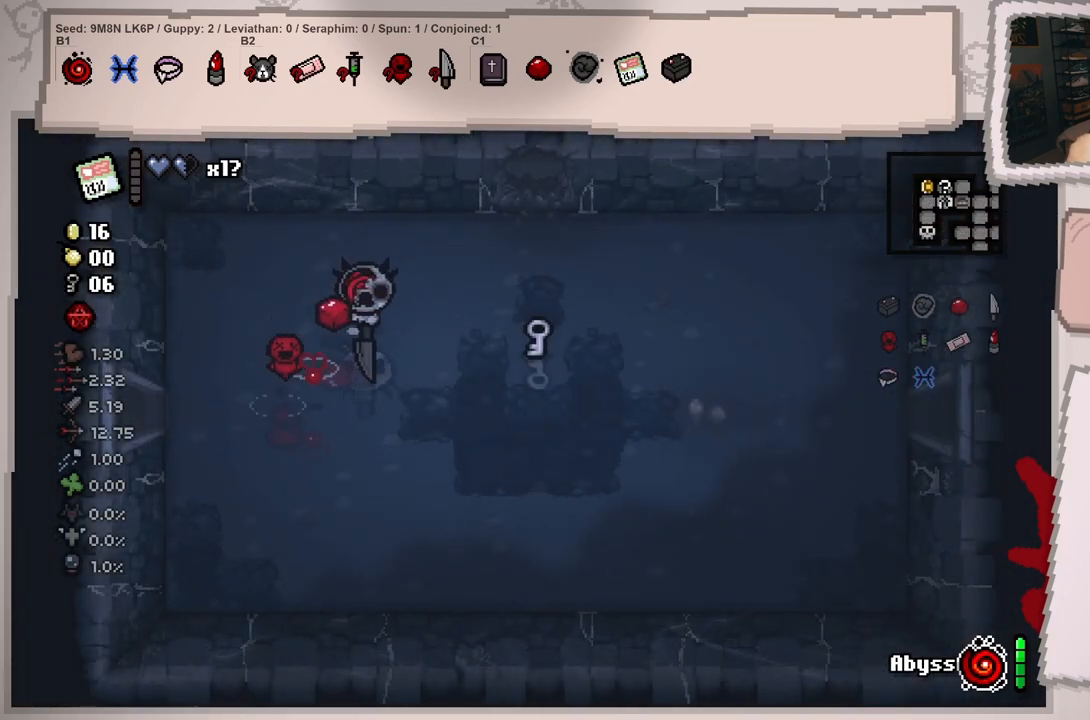
{"buttons": [], "left_stick": "up", "right_stick": "center", "events": [[67, "left_stick", "up-right"], [501, "left_stick", "up"]]}
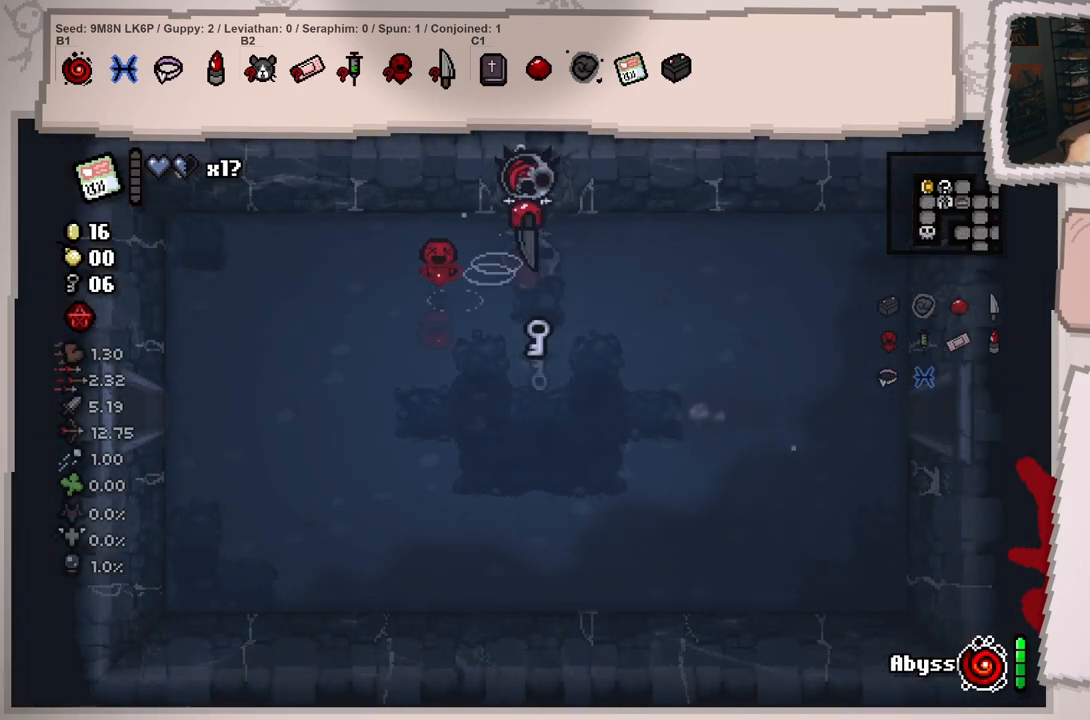
{"buttons": [], "left_stick": "center", "right_stick": "center", "events": [[317, "left_stick", "center"]]}
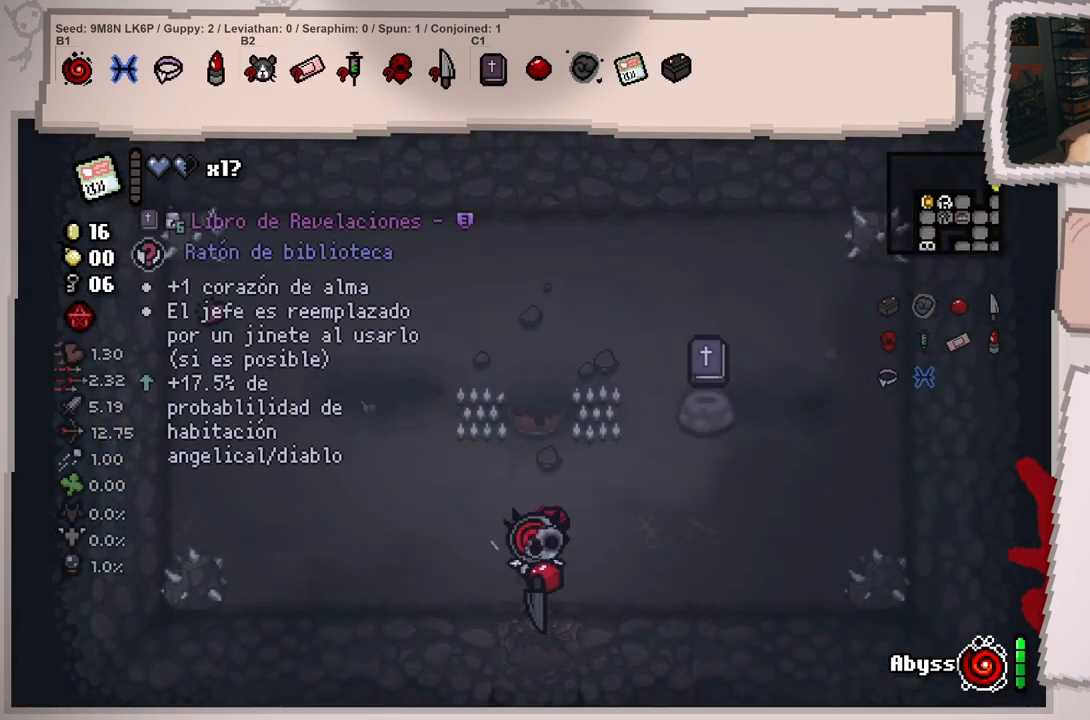
{"buttons": [], "left_stick": "up-right", "right_stick": "center", "events": [[184, "left_stick", "right"], [467, "left_stick", "up-right"]]}
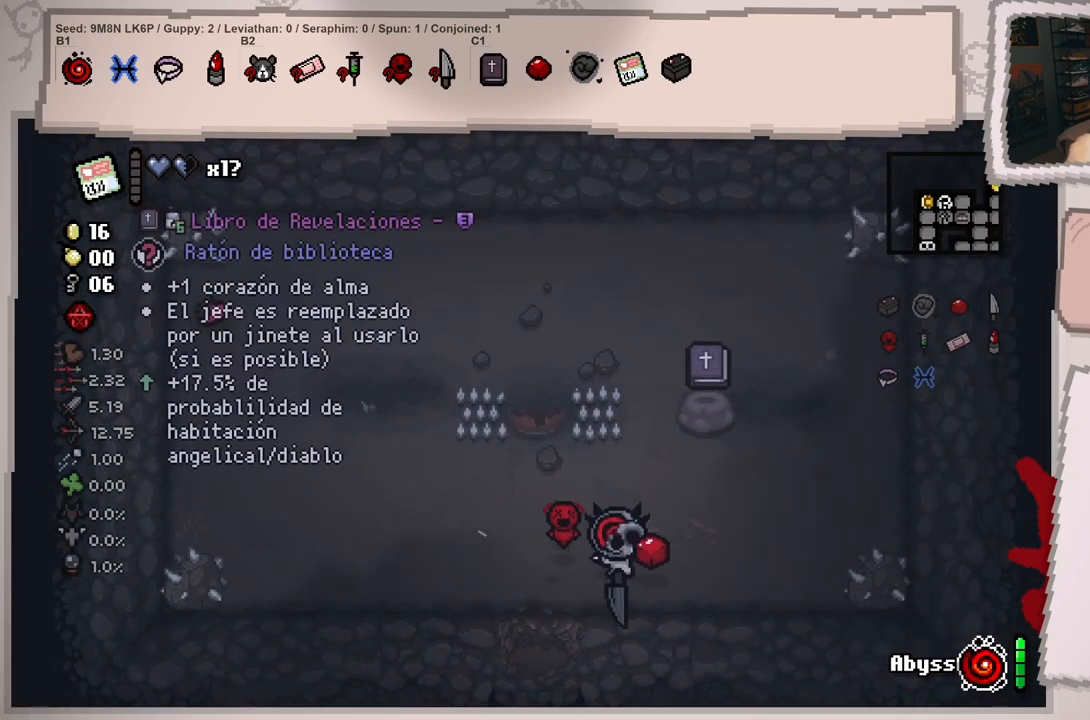
{"buttons": [], "left_stick": "down", "right_stick": "center", "events": [[217, "left_stick", "up"], [483, "left_stick", "down"]]}
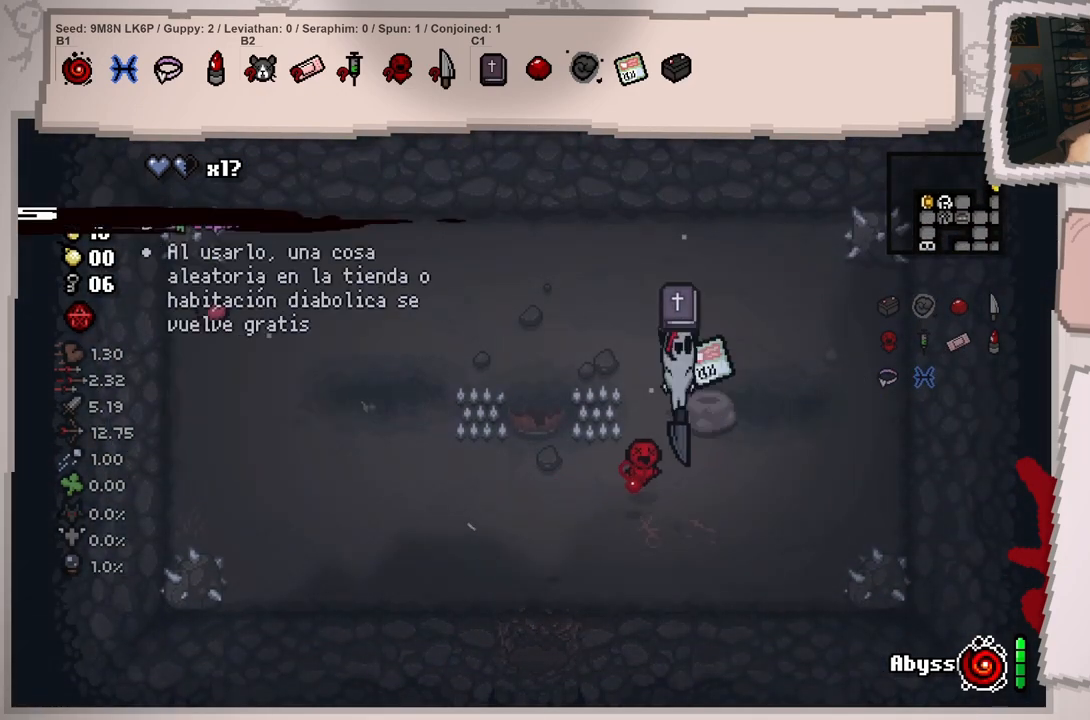
{"buttons": [], "left_stick": "down-left", "right_stick": "center", "events": [[367, "left_stick", "down-left"]]}
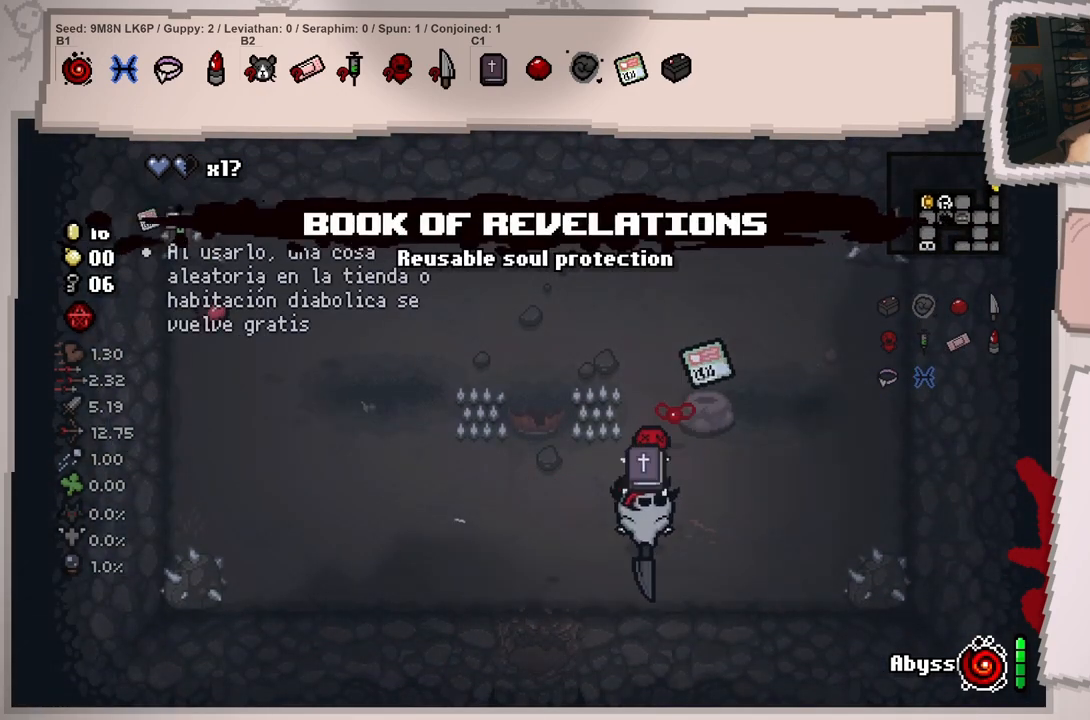
{"buttons": [], "left_stick": "down-left", "right_stick": "center", "events": []}
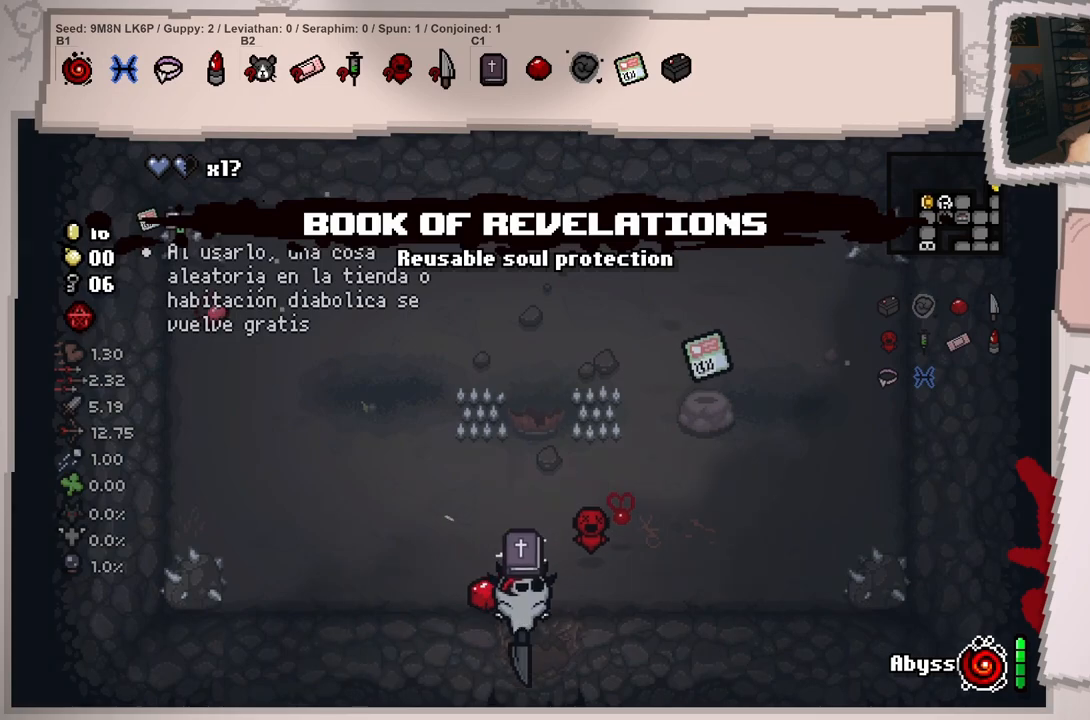
{"buttons": [], "left_stick": "down-left", "right_stick": "center", "events": []}
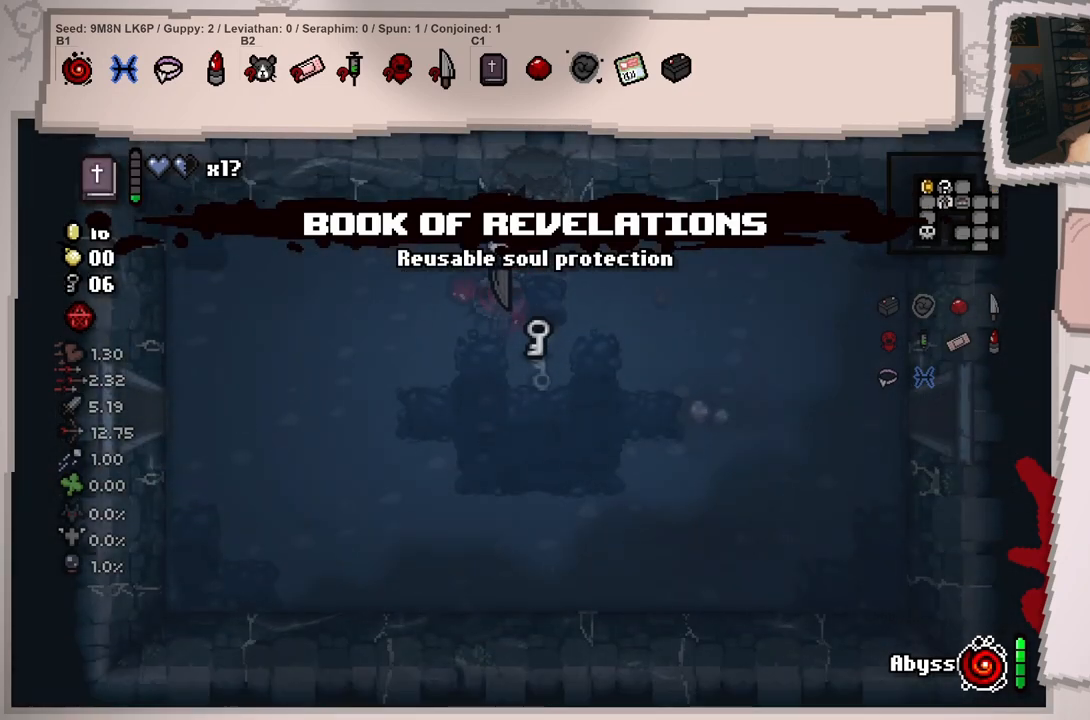
{"buttons": [], "left_stick": "left", "right_stick": "center", "events": [[33, "left_stick", "left"]]}
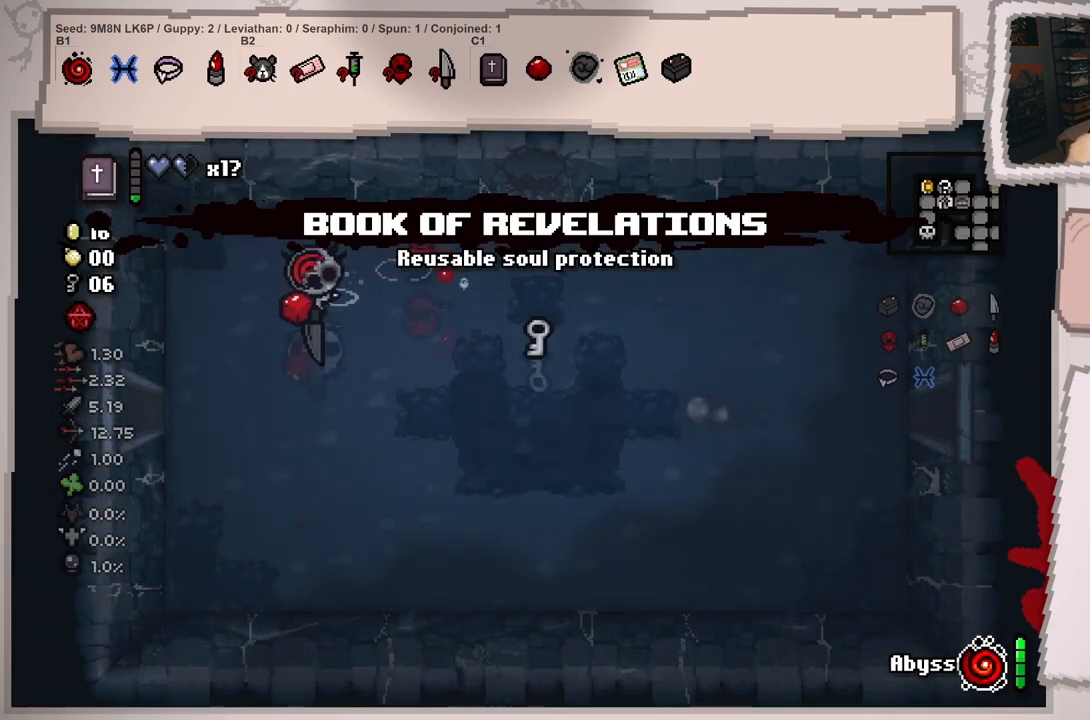
{"buttons": [], "left_stick": "left", "right_stick": "center", "events": []}
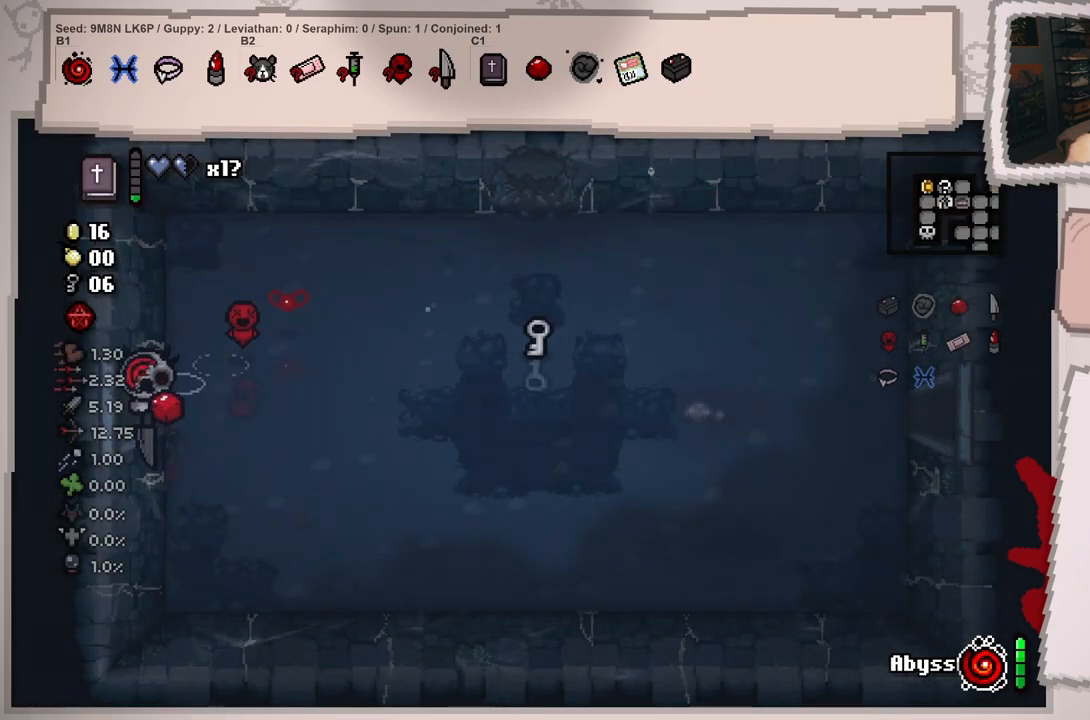
{"buttons": [], "left_stick": "left", "right_stick": "center", "events": [[100, "left_stick", "center"], [216, "left_stick", "left"]]}
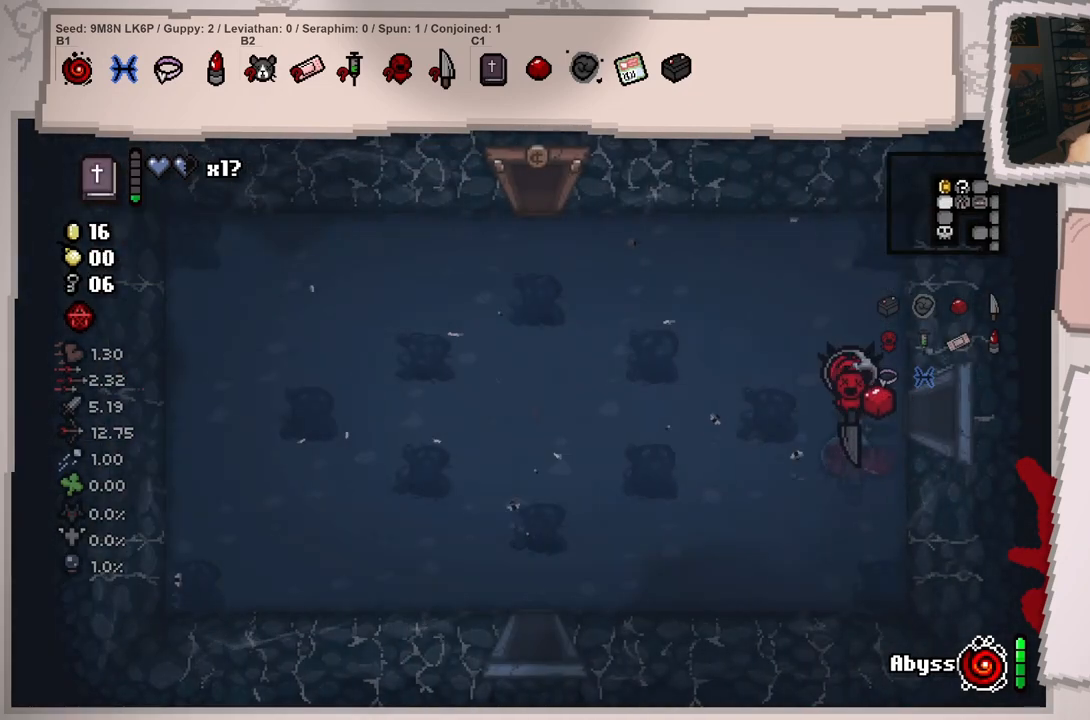
{"buttons": [], "left_stick": "up-left", "right_stick": "center", "events": [[67, "left_stick", "up-left"]]}
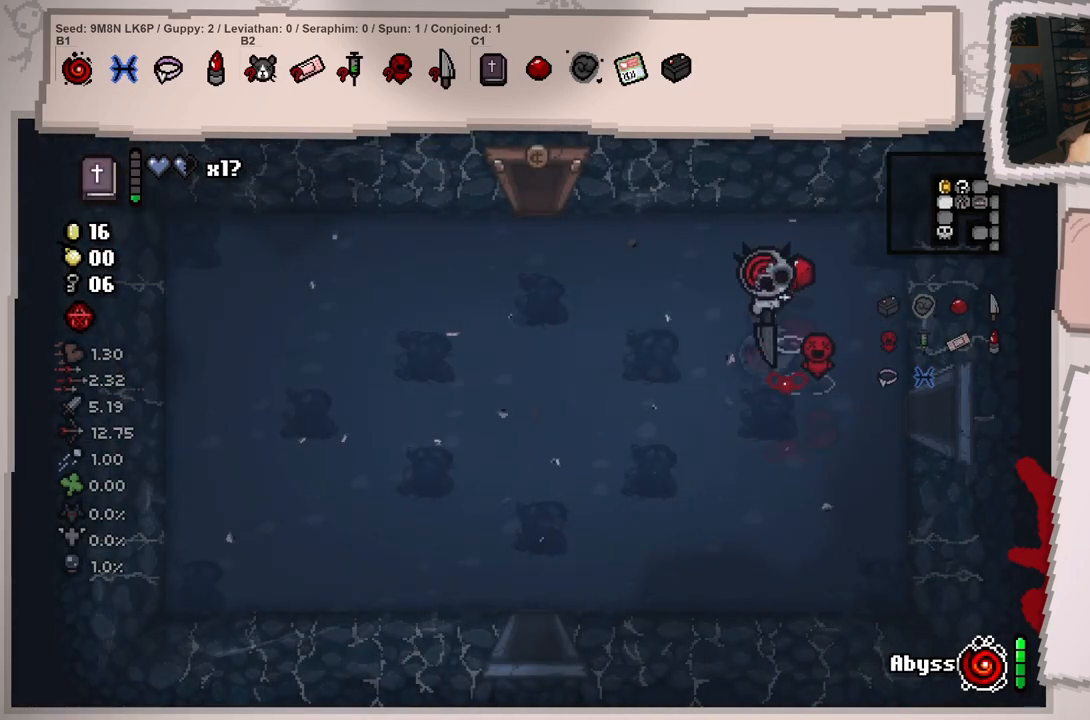
{"buttons": [], "left_stick": "up-left", "right_stick": "center", "events": [[116, "left_stick", "left"], [383, "left_stick", "up-left"]]}
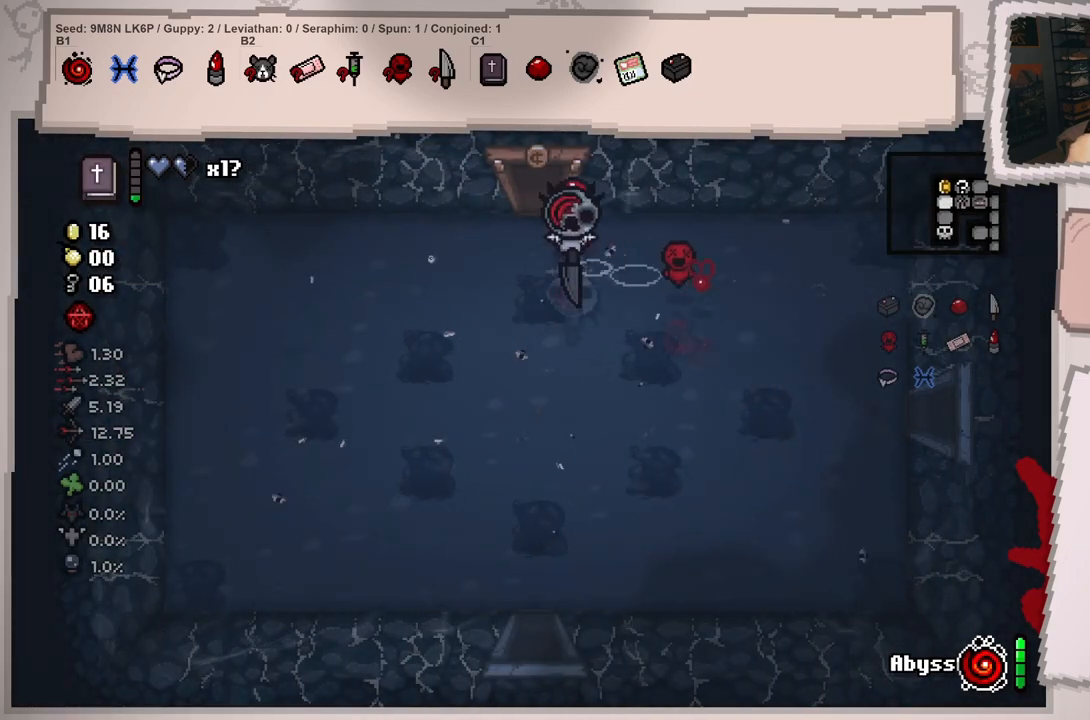
{"buttons": [], "left_stick": "center", "right_stick": "center", "events": [[384, "left_stick", "center"]]}
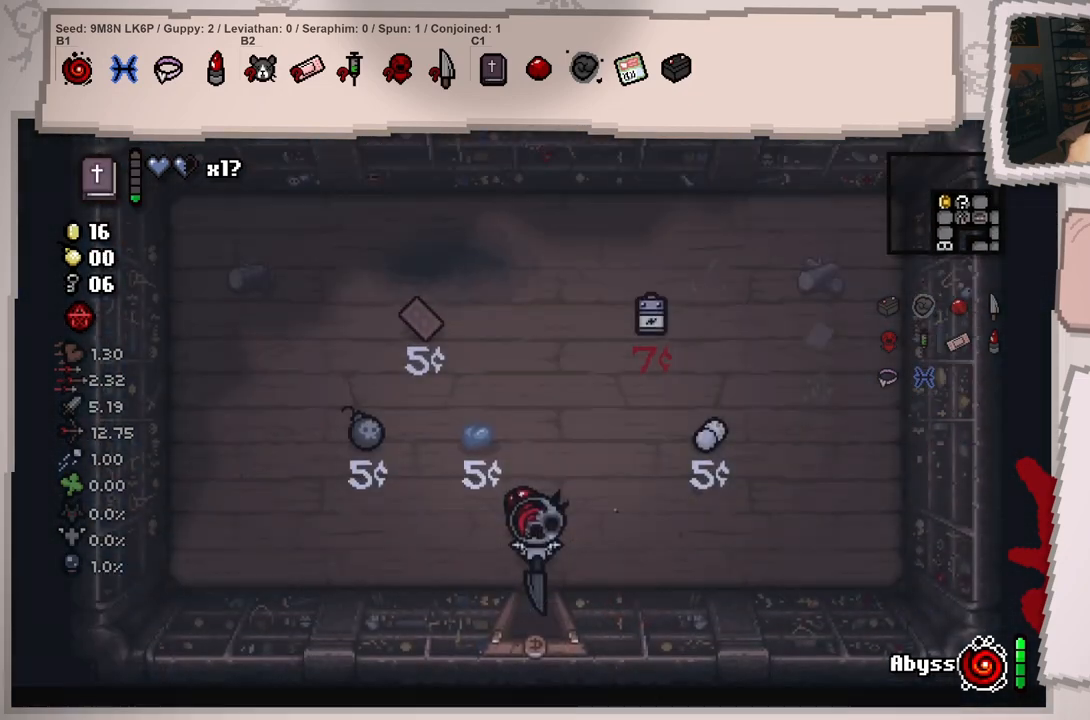
{"buttons": [], "left_stick": "up-right", "right_stick": "center", "events": [[283, "left_stick", "right"], [450, "left_stick", "up-right"]]}
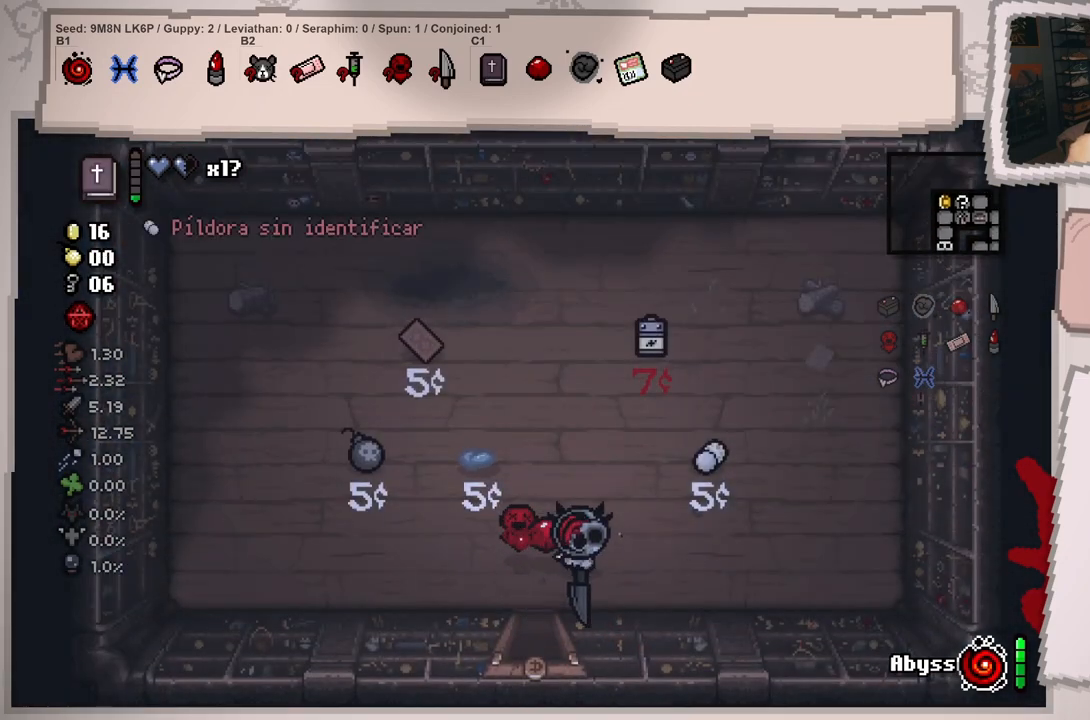
{"buttons": [], "left_stick": "up-right", "right_stick": "center", "events": [[84, "left_stick", "up"], [334, "left_stick", "up-right"]]}
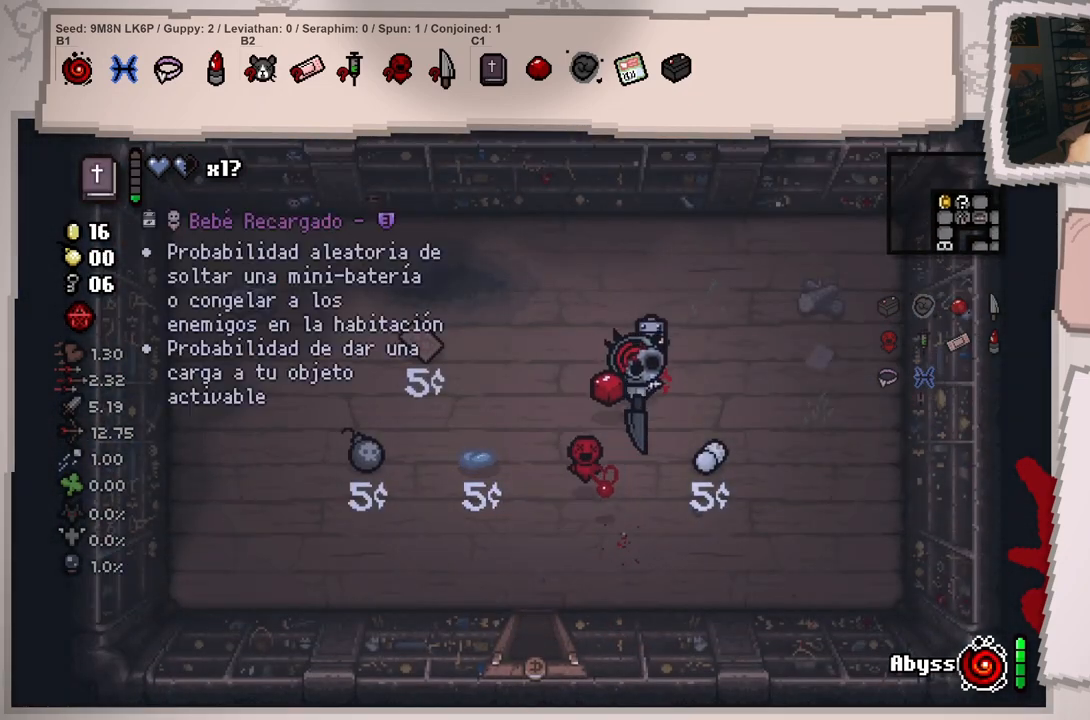
{"buttons": [], "left_stick": "down-left", "right_stick": "center", "events": [[133, "left_stick", "up-left"], [217, "left_stick", "down-left"]]}
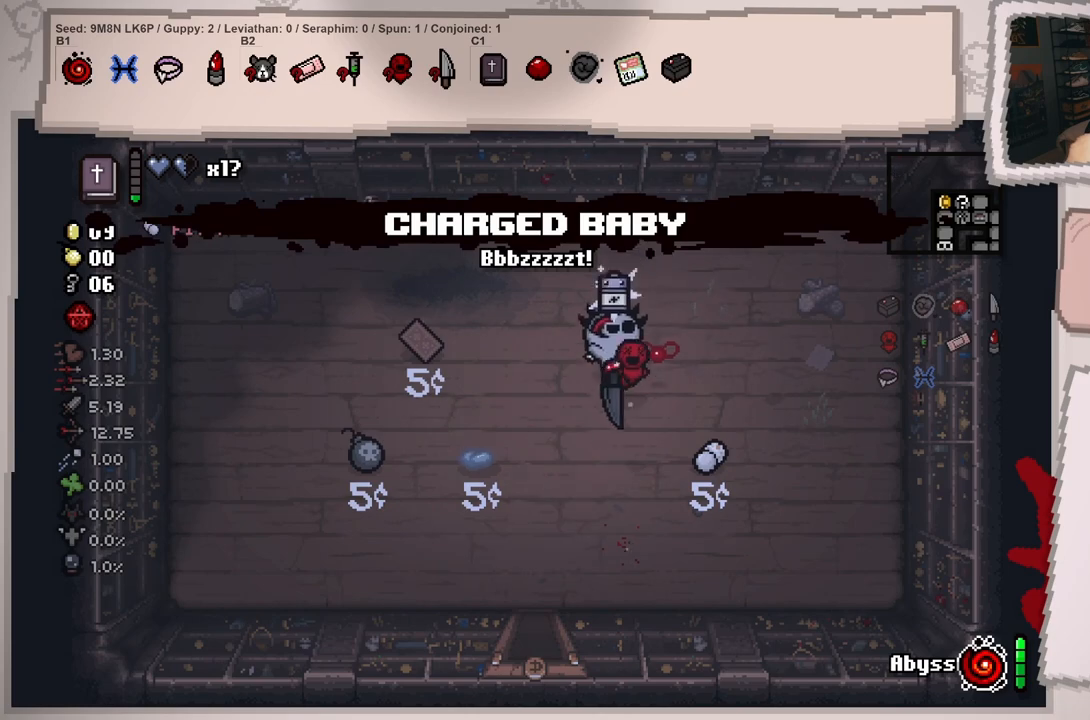
{"buttons": [], "left_stick": "center", "right_stick": "center", "events": [[117, "left_stick", "center"]]}
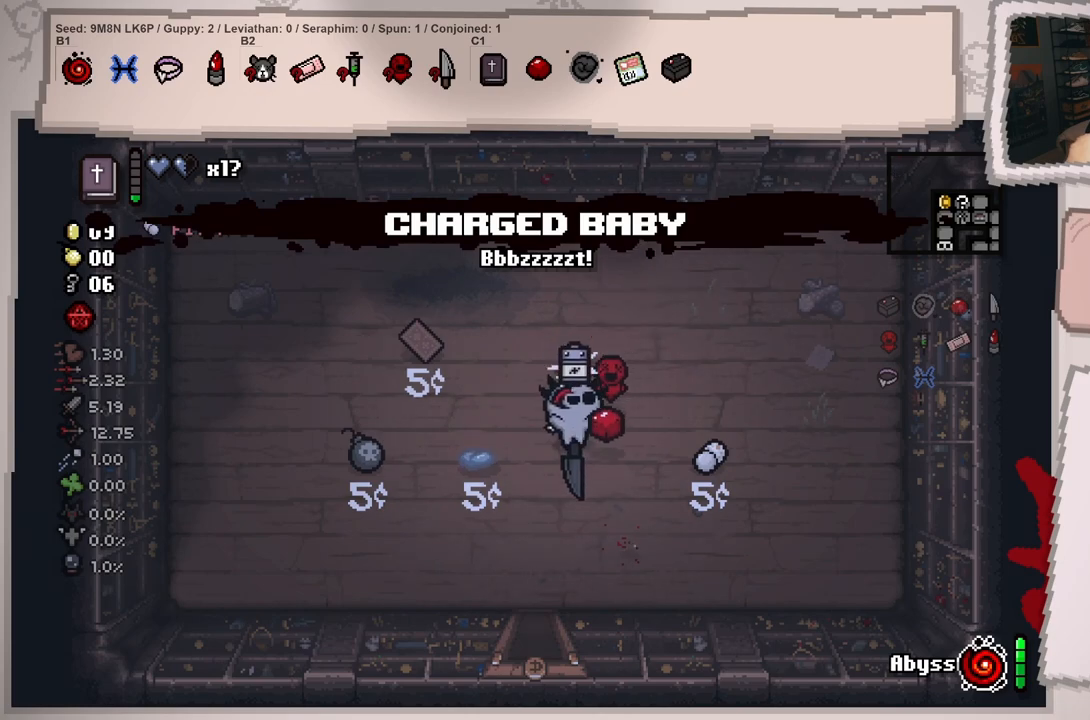
{"buttons": [], "left_stick": "center", "right_stick": "center", "events": []}
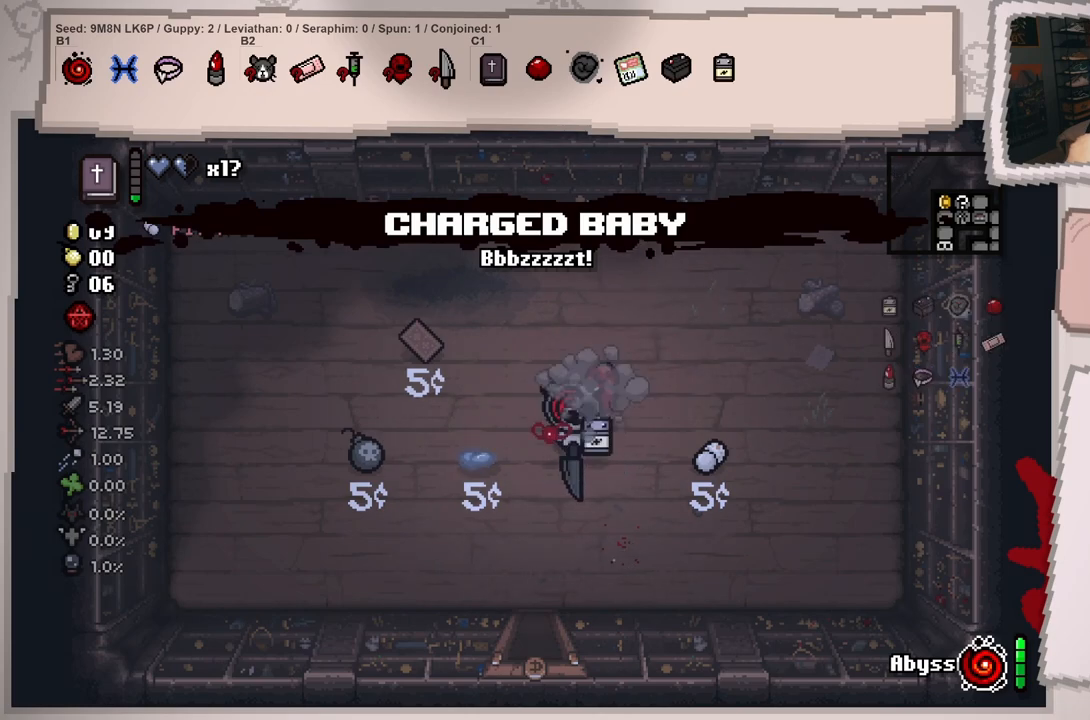
{"buttons": [], "left_stick": "down-right", "right_stick": "center", "events": [[17, "left_stick", "left"], [184, "left_stick", "down-left"], [401, "left_stick", "down-right"]]}
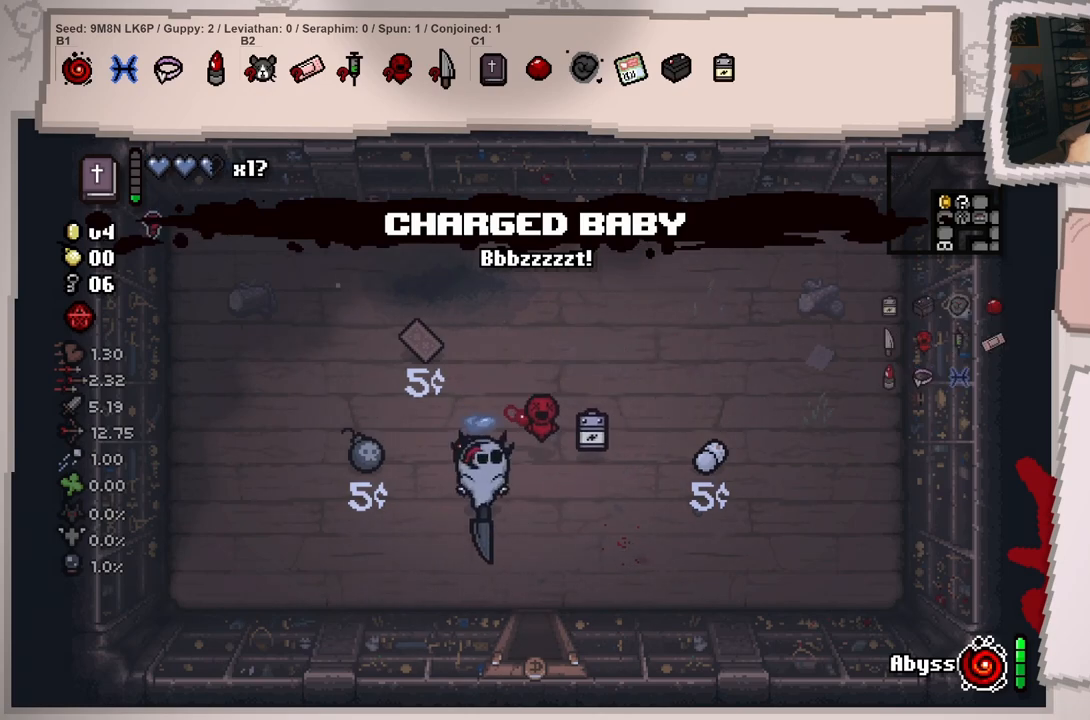
{"buttons": [], "left_stick": "down-right", "right_stick": "center", "events": [[150, "left_stick", "center"], [400, "left_stick", "down-right"]]}
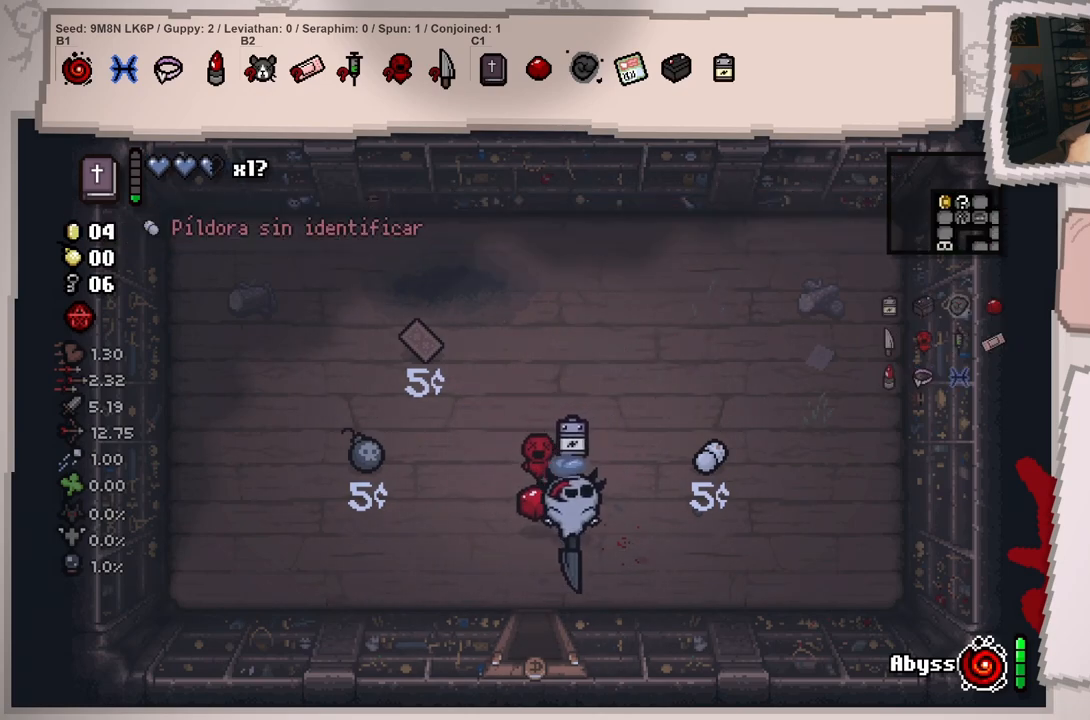
{"buttons": [], "left_stick": "center", "right_stick": "center", "events": [[17, "left_stick", "center"]]}
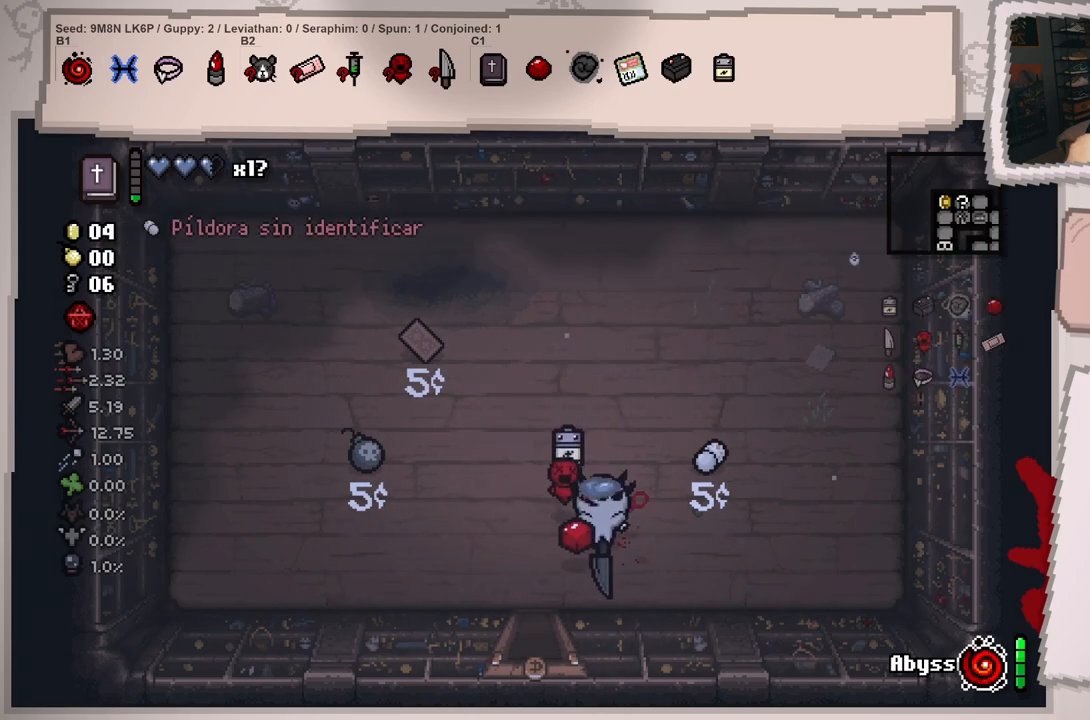
{"buttons": [], "left_stick": "center", "right_stick": "center", "events": [[66, "left_stick", "left"], [367, "left_stick", "center"]]}
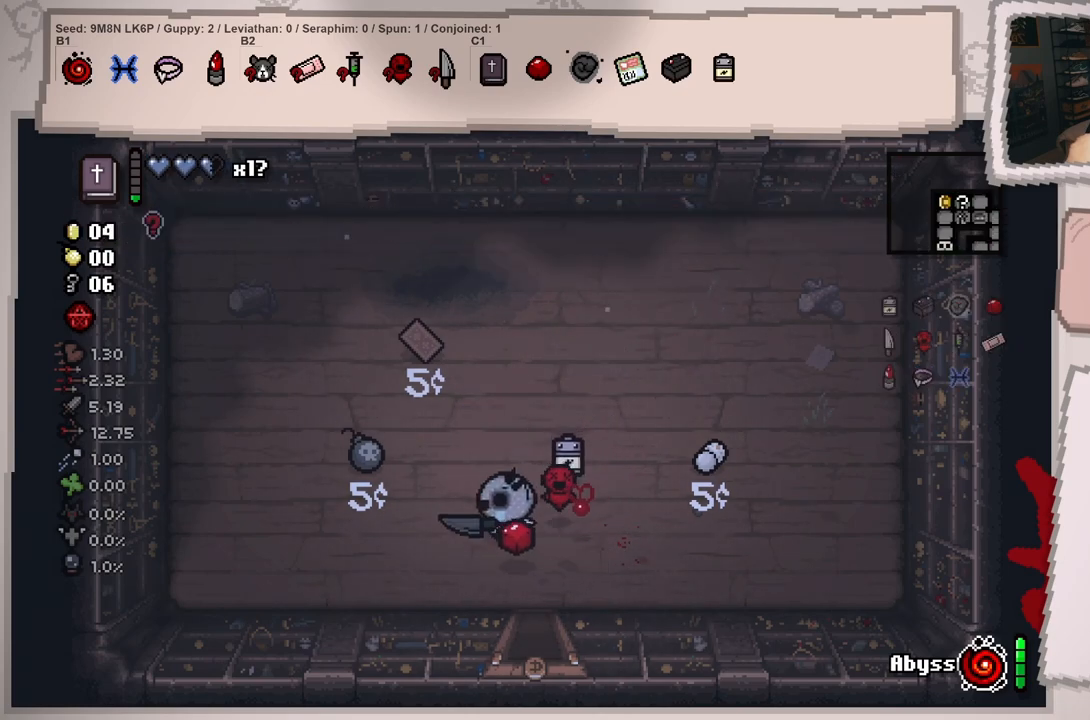
{"buttons": [], "left_stick": "down", "right_stick": "center", "events": [[100, "left_stick", "up"], [401, "left_stick", "down"]]}
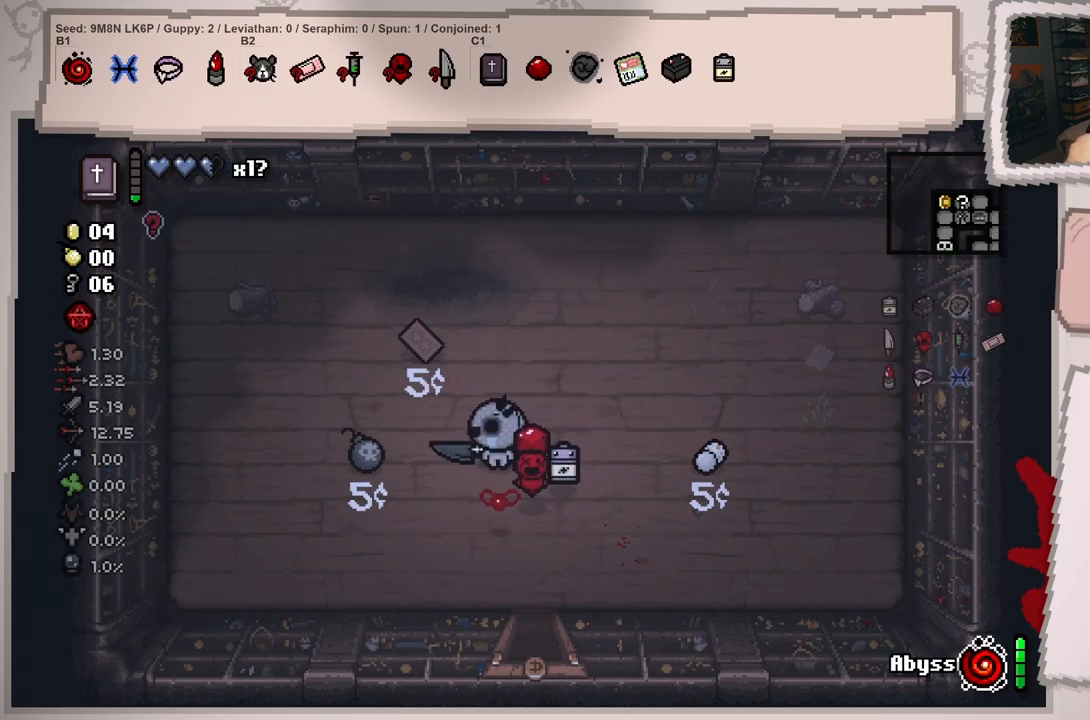
{"buttons": [], "left_stick": "down", "right_stick": "center", "events": [[66, "left_stick", "up"], [200, "left_stick", "down-right"], [350, "left_stick", "down"]]}
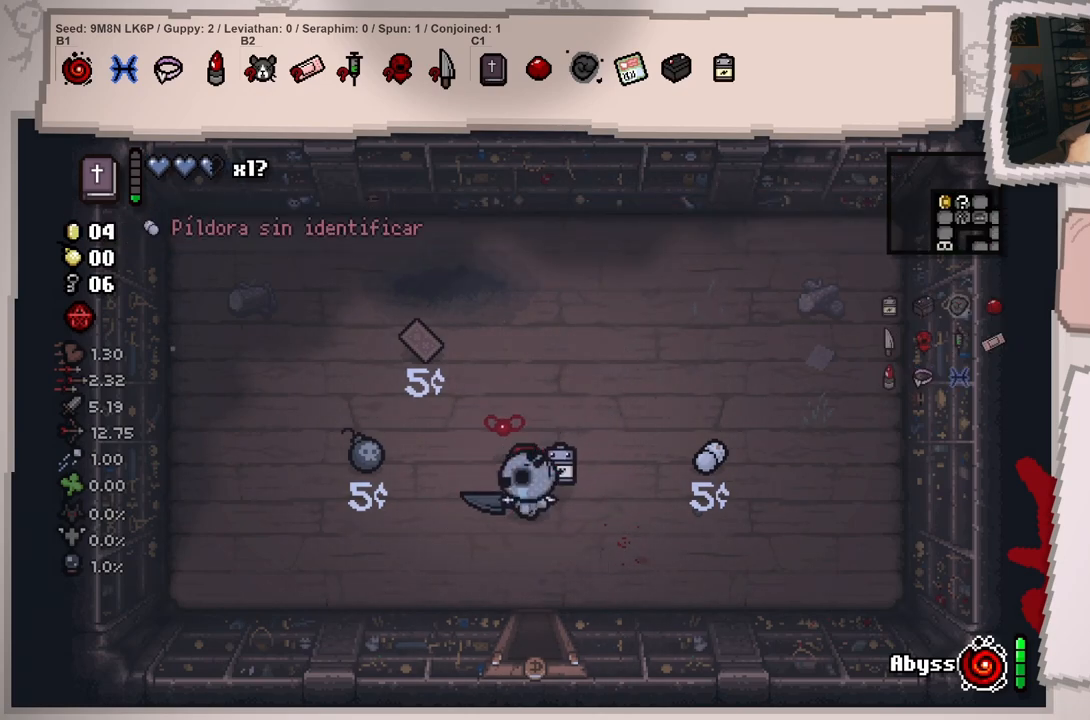
{"buttons": [], "left_stick": "center", "right_stick": "center", "events": [[351, "left_stick", "center"]]}